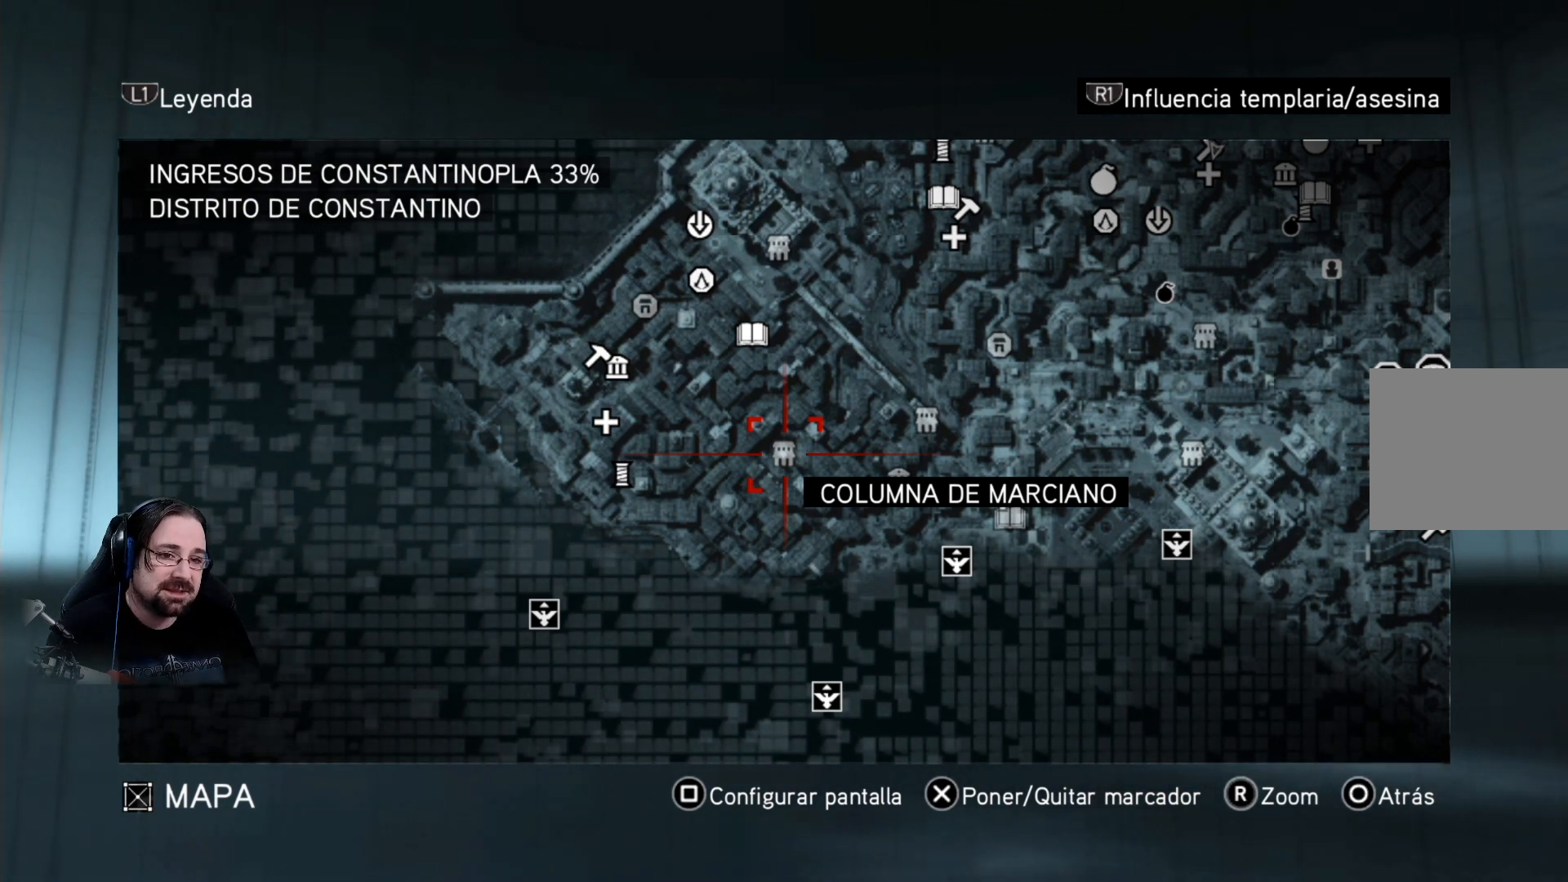
Gameplay with a controller (PlayStation layout); each line is a JSON object with the inputs held at the frame after it. "events" lists button and stick changes between this image and that frame as [ms after this image, input, new state], when the widget could be followed in between.
{"buttons": [], "left_stick": "up-right", "right_stick": "center", "events": [[367, "left_stick", "up-right"]]}
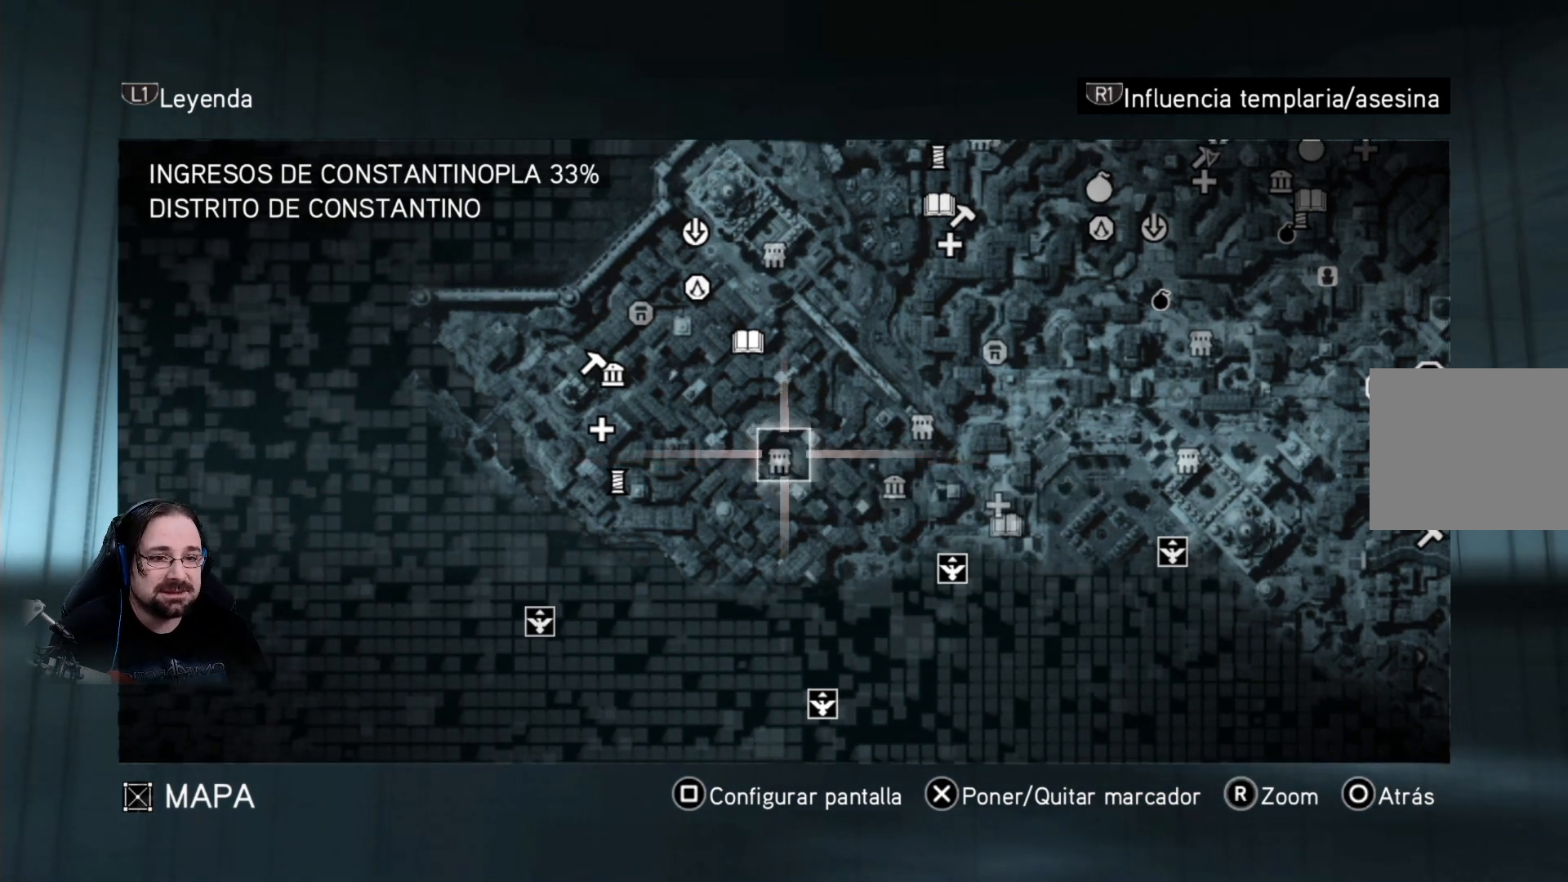
{"buttons": [], "left_stick": "center", "right_stick": "center", "events": [[433, "left_stick", "center"]]}
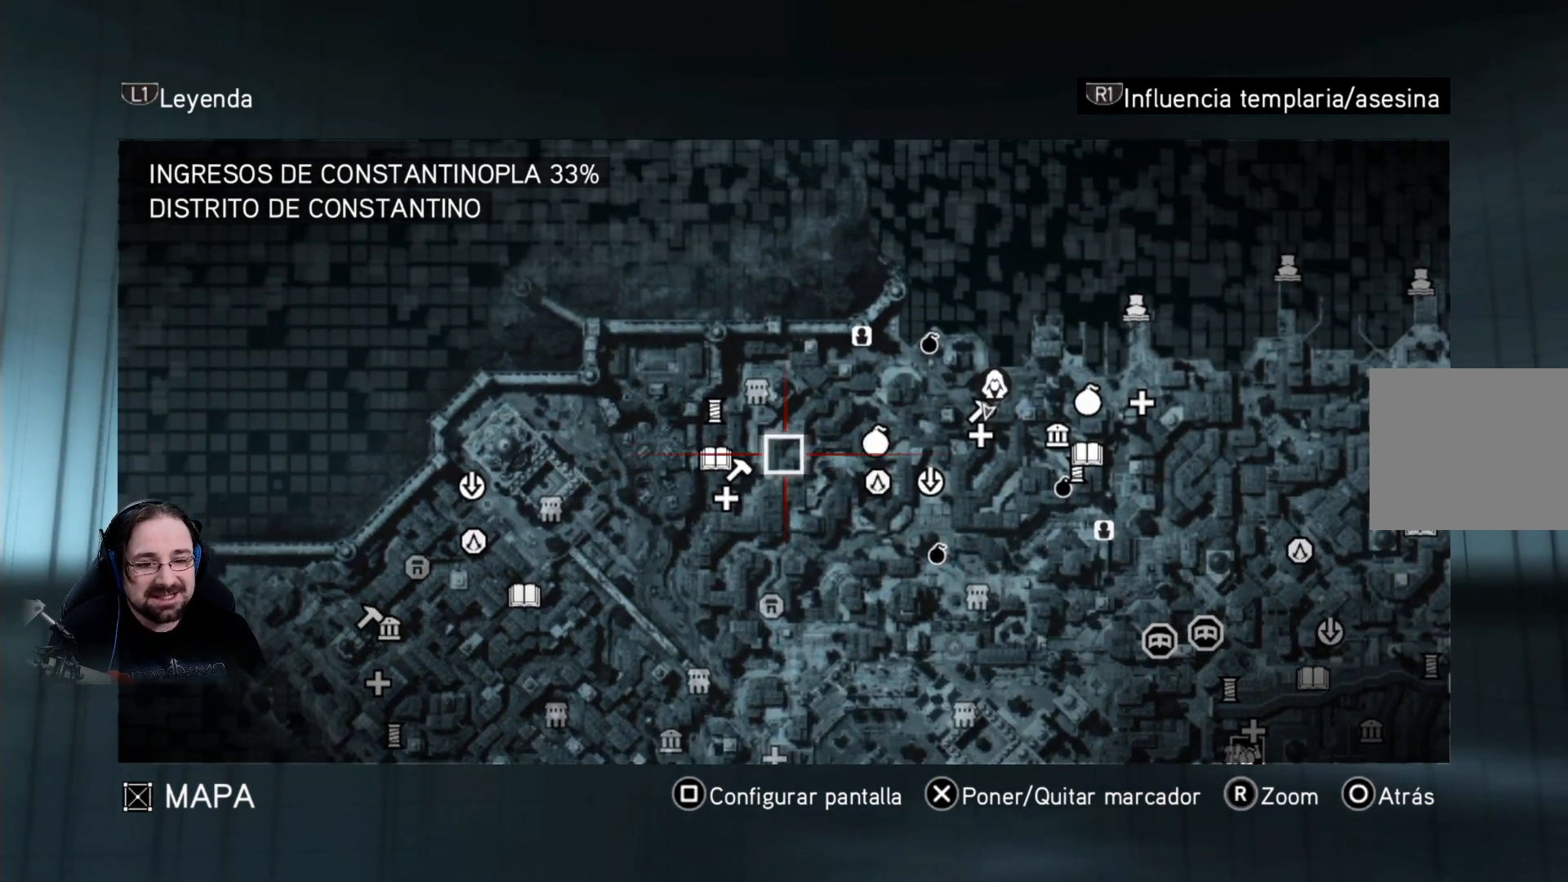
{"buttons": [], "left_stick": "center", "right_stick": "center", "events": []}
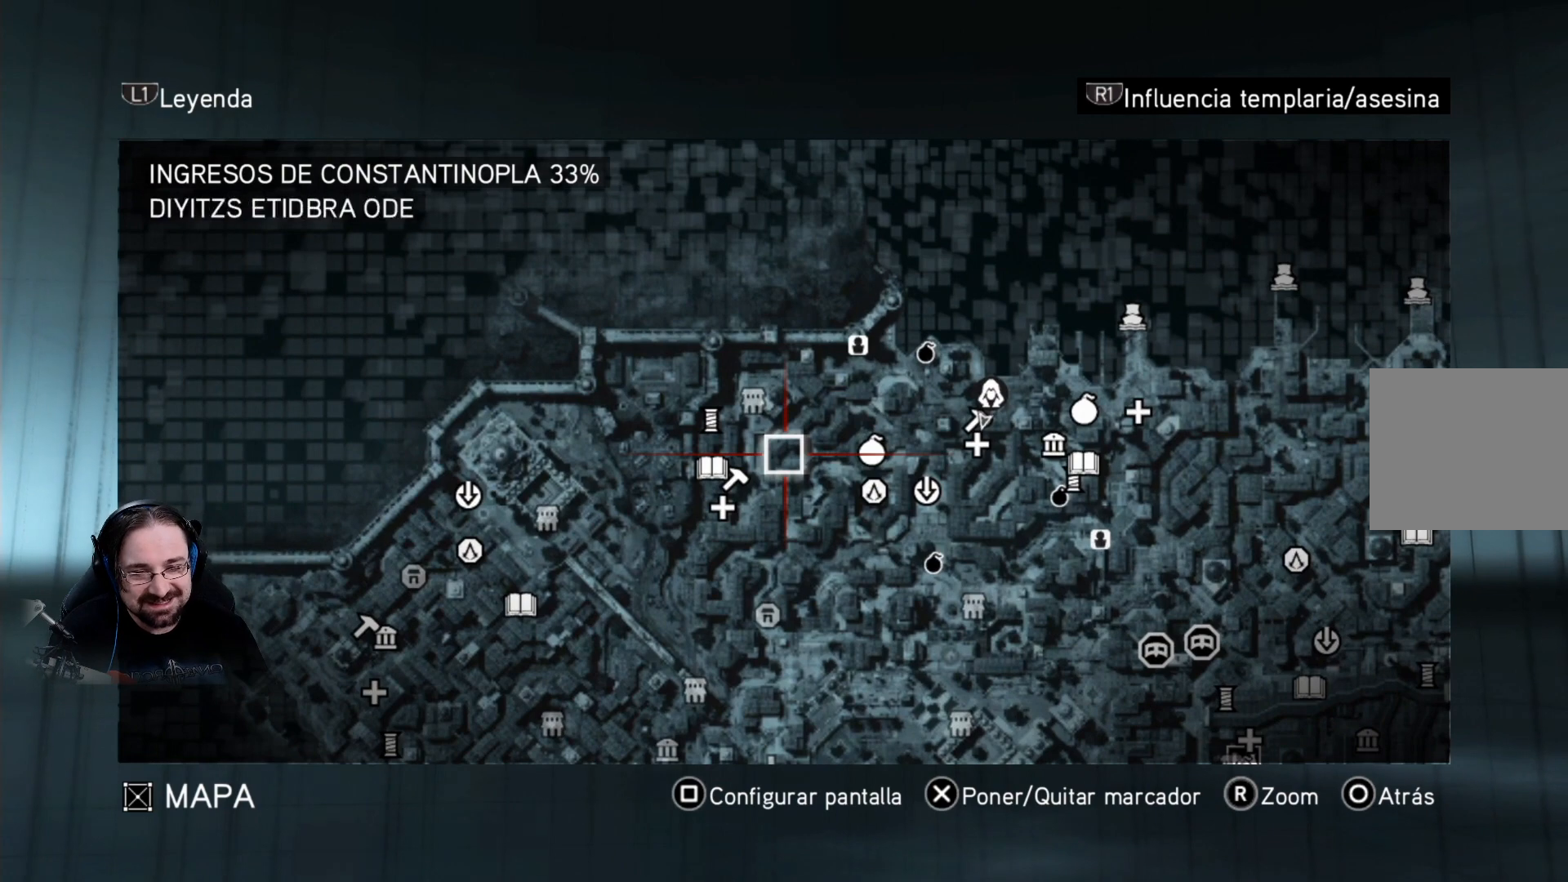
{"buttons": [], "left_stick": "center", "right_stick": "center", "events": []}
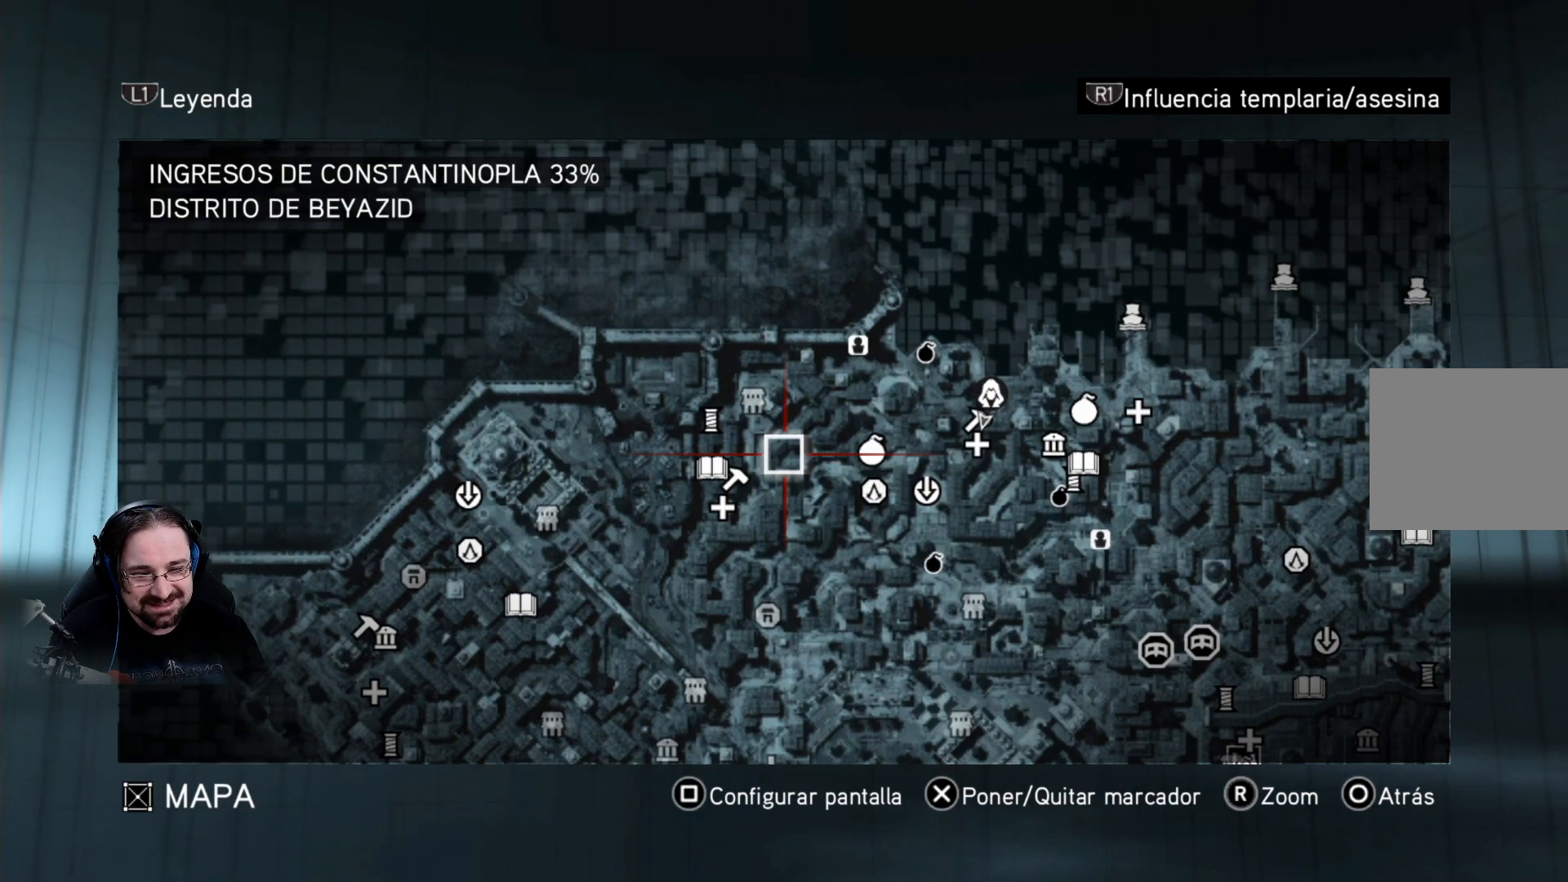
{"buttons": [], "left_stick": "center", "right_stick": "center", "events": []}
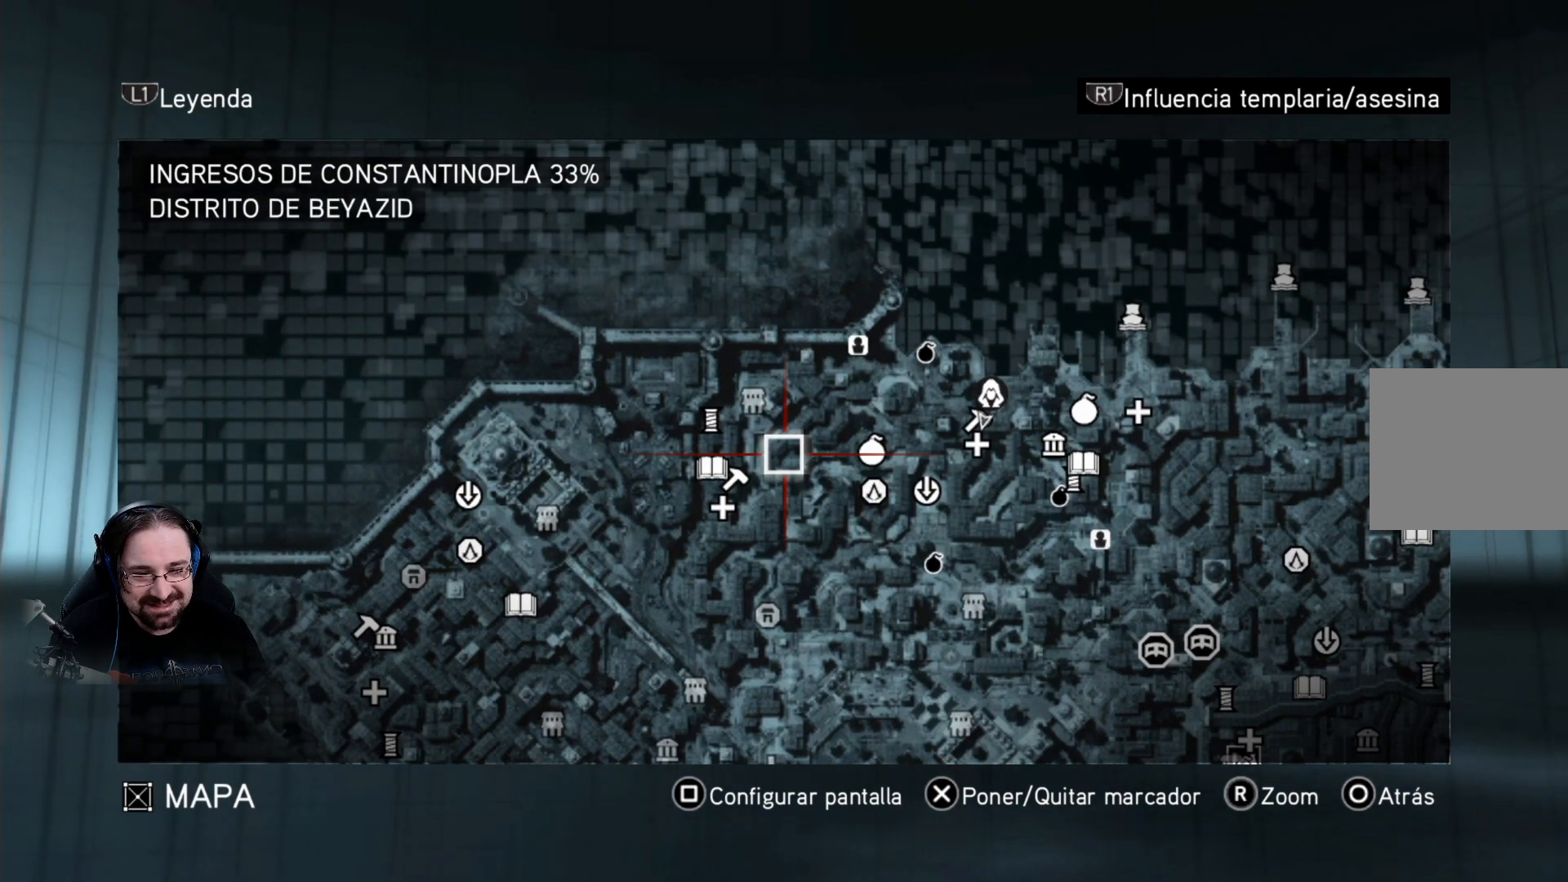
{"buttons": [], "left_stick": "center", "right_stick": "center", "events": []}
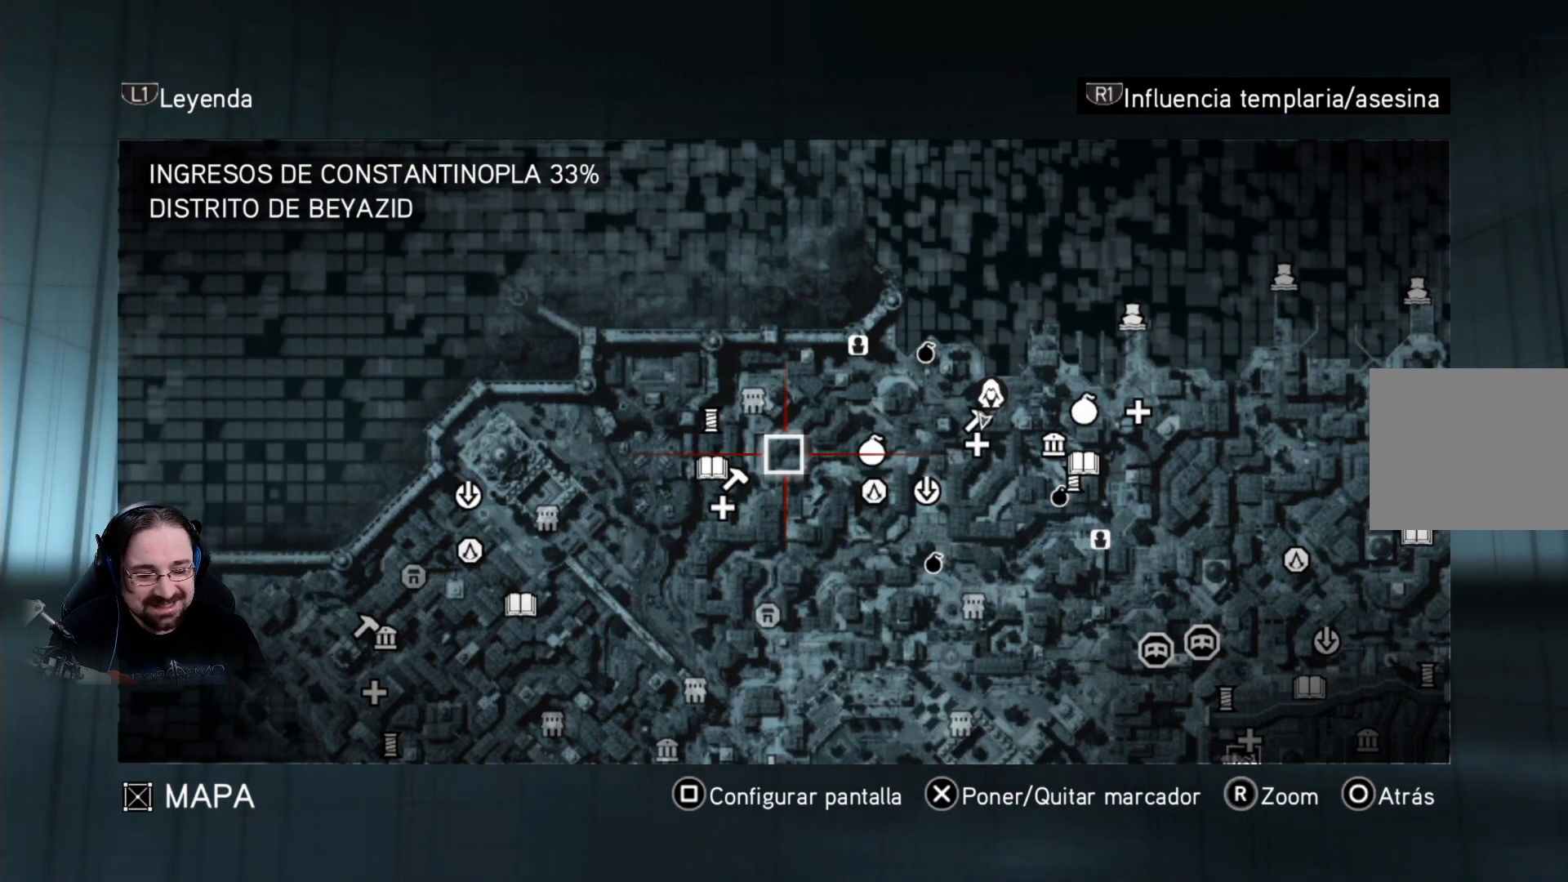
{"buttons": [], "left_stick": "center", "right_stick": "center", "events": []}
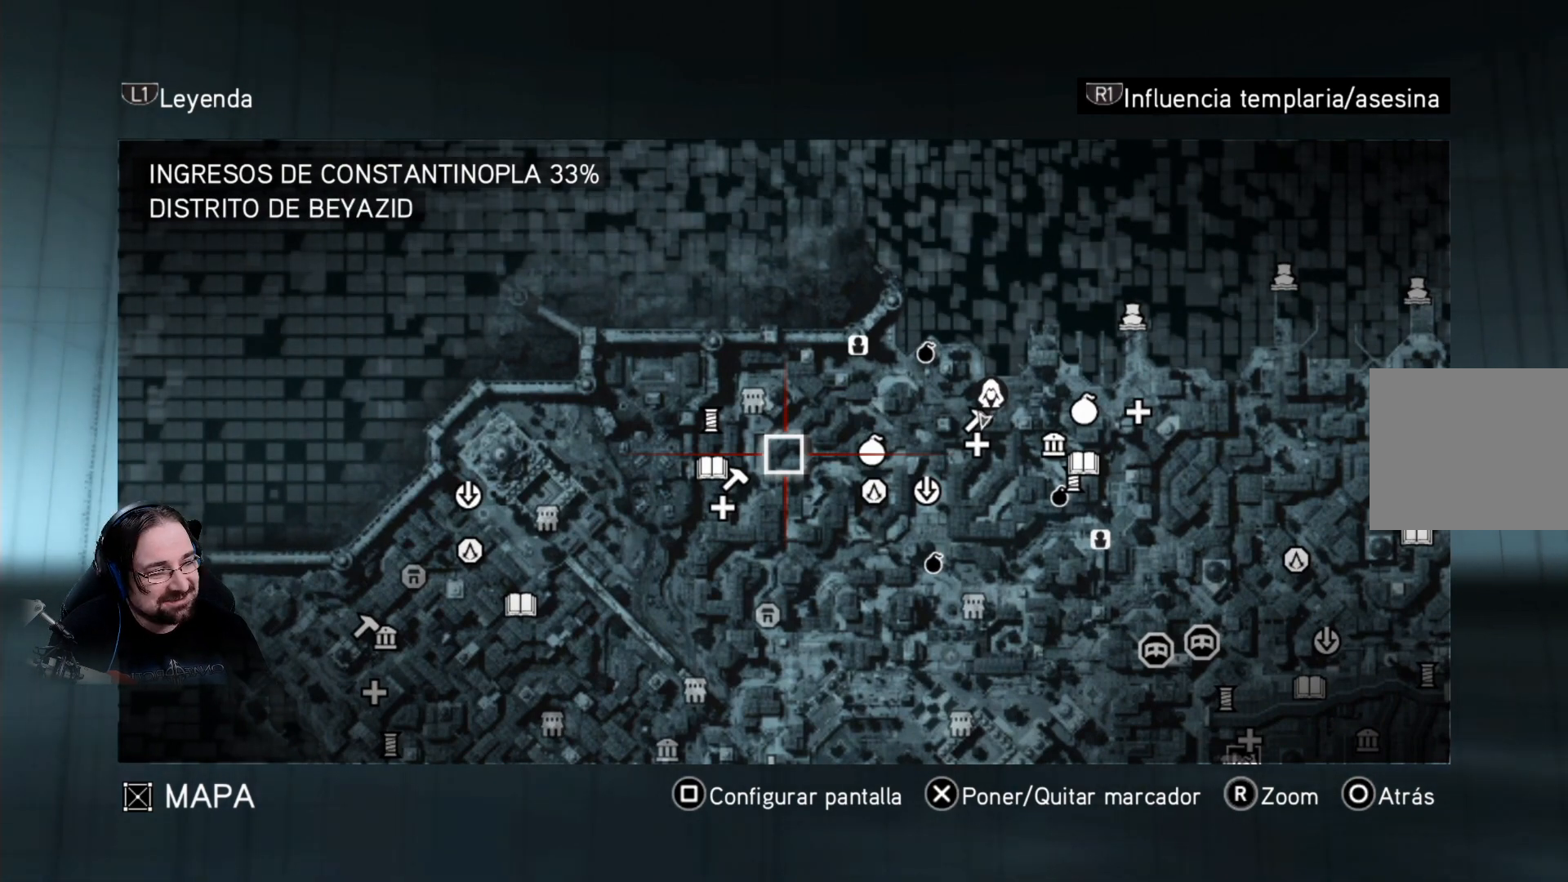
{"buttons": [], "left_stick": "down", "right_stick": "center", "events": [[267, "left_stick", "down"]]}
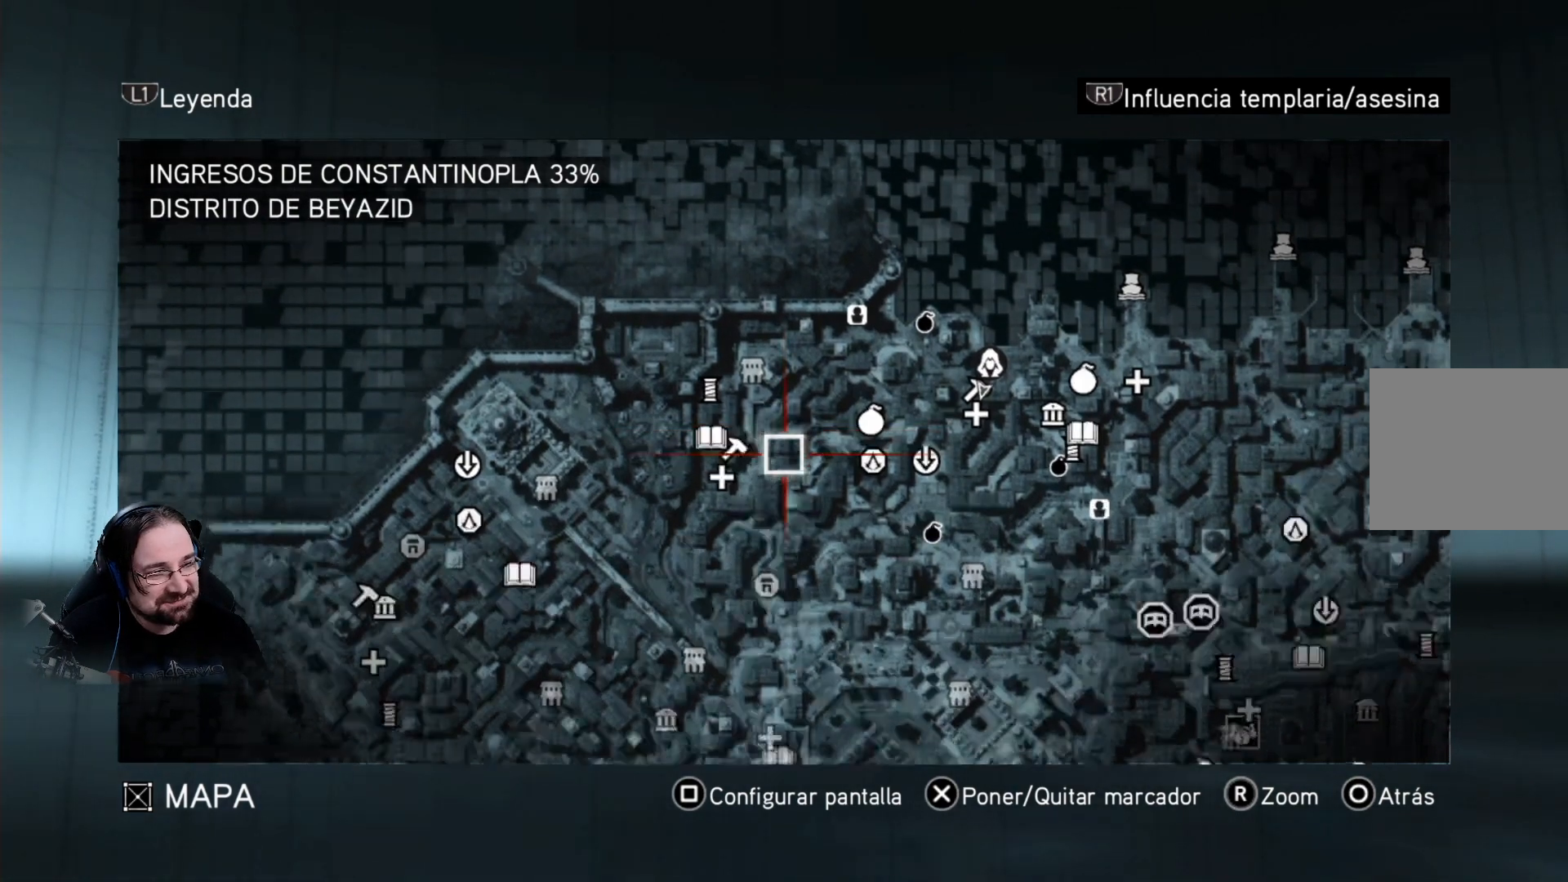
{"buttons": [], "left_stick": "center", "right_stick": "center", "events": [[333, "left_stick", "center"]]}
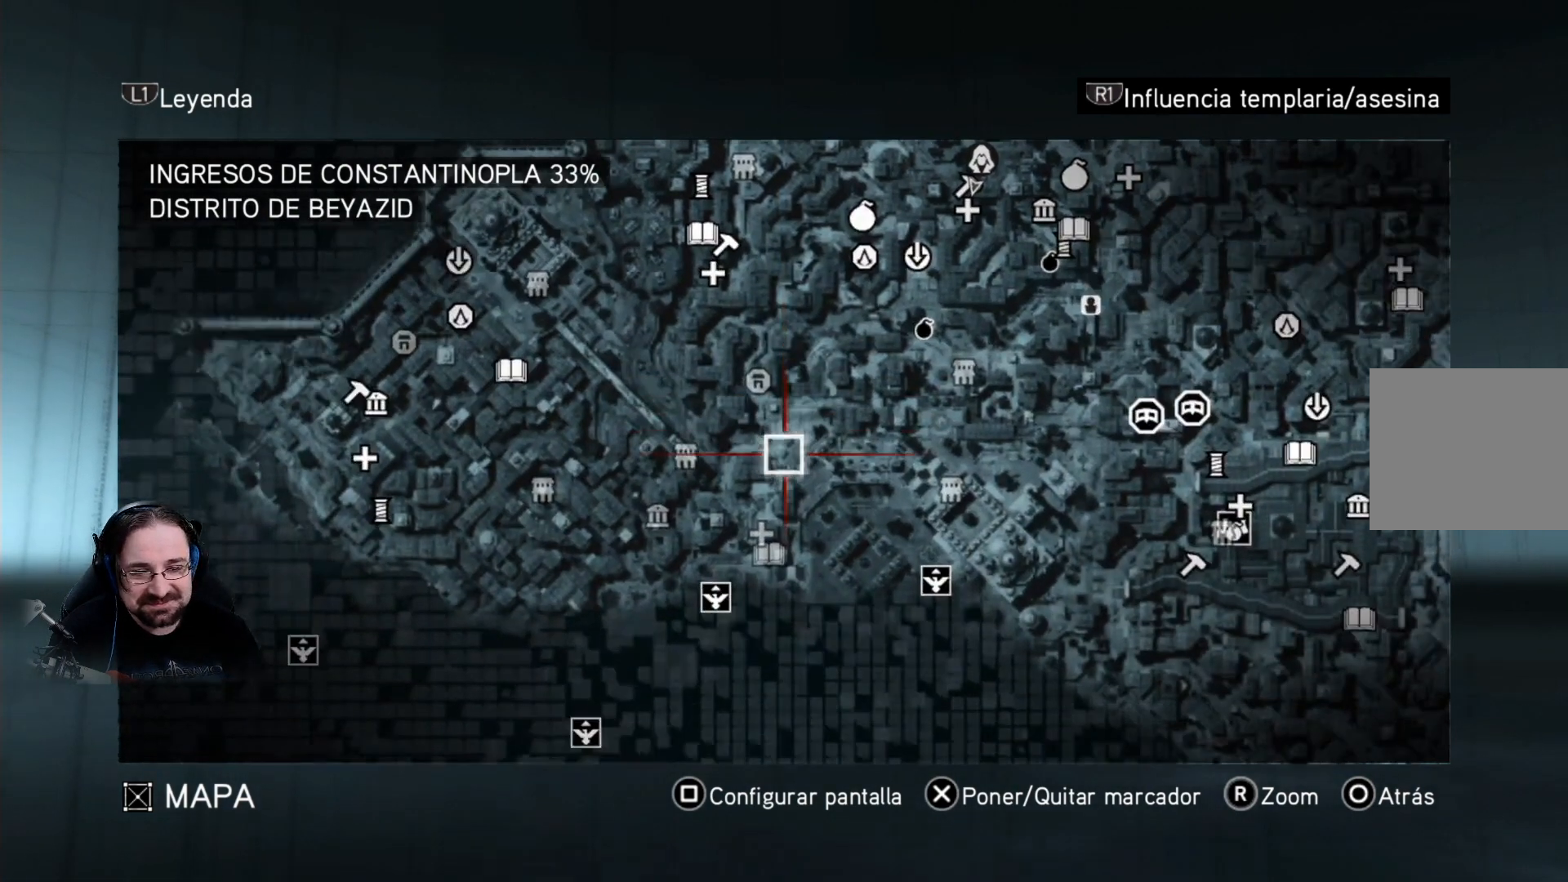
{"buttons": [], "left_stick": "center", "right_stick": "center", "events": []}
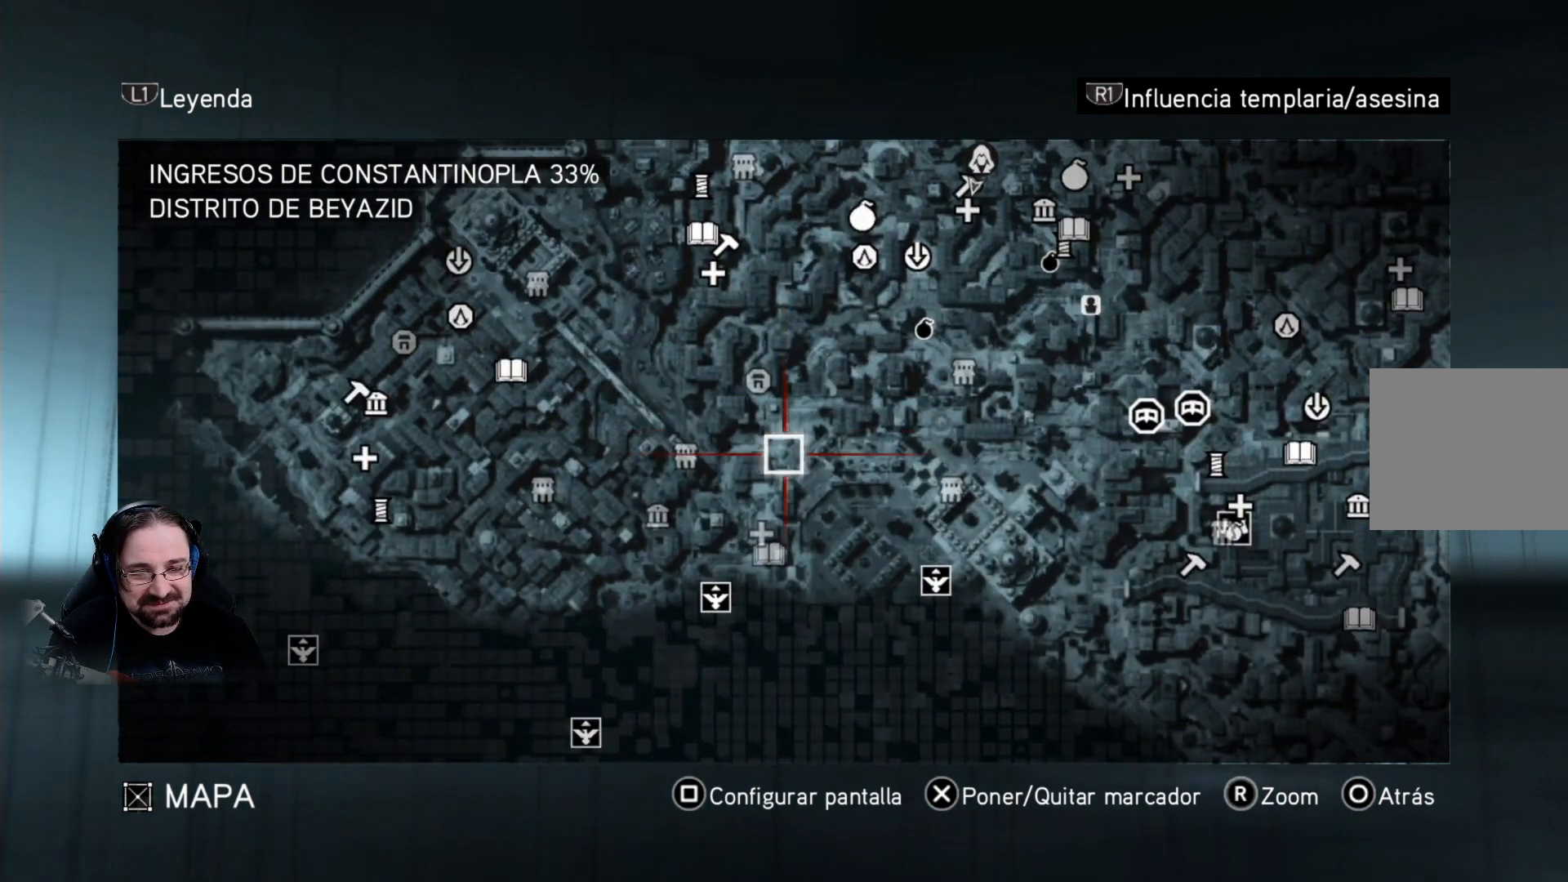
{"buttons": [], "left_stick": "down-left", "right_stick": "center", "events": [[267, "left_stick", "down-left"]]}
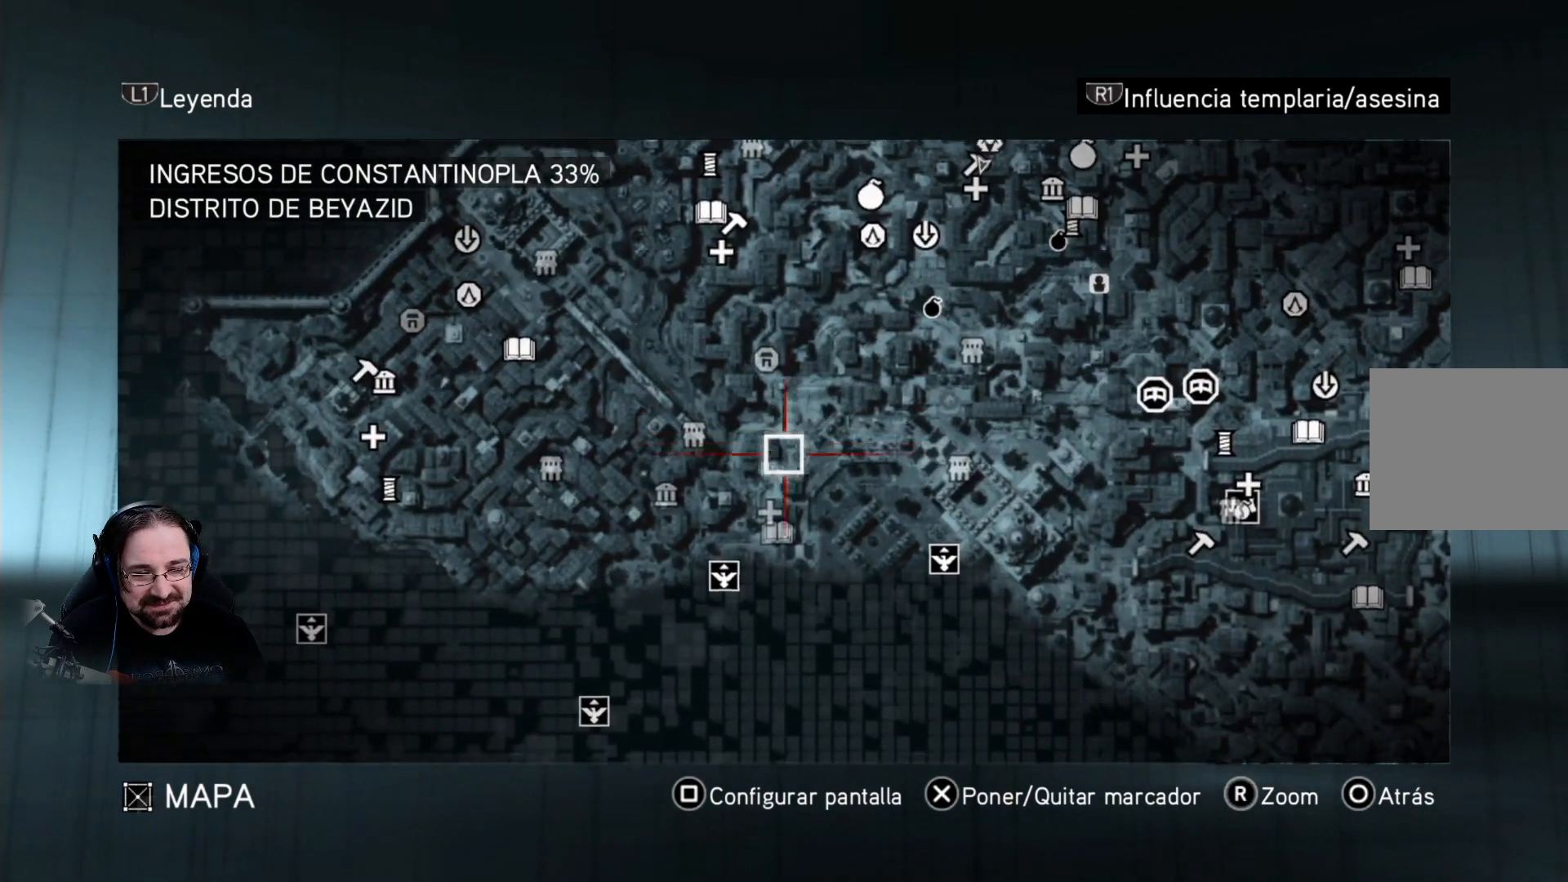
{"buttons": [], "left_stick": "center", "right_stick": "center", "events": [[133, "left_stick", "center"]]}
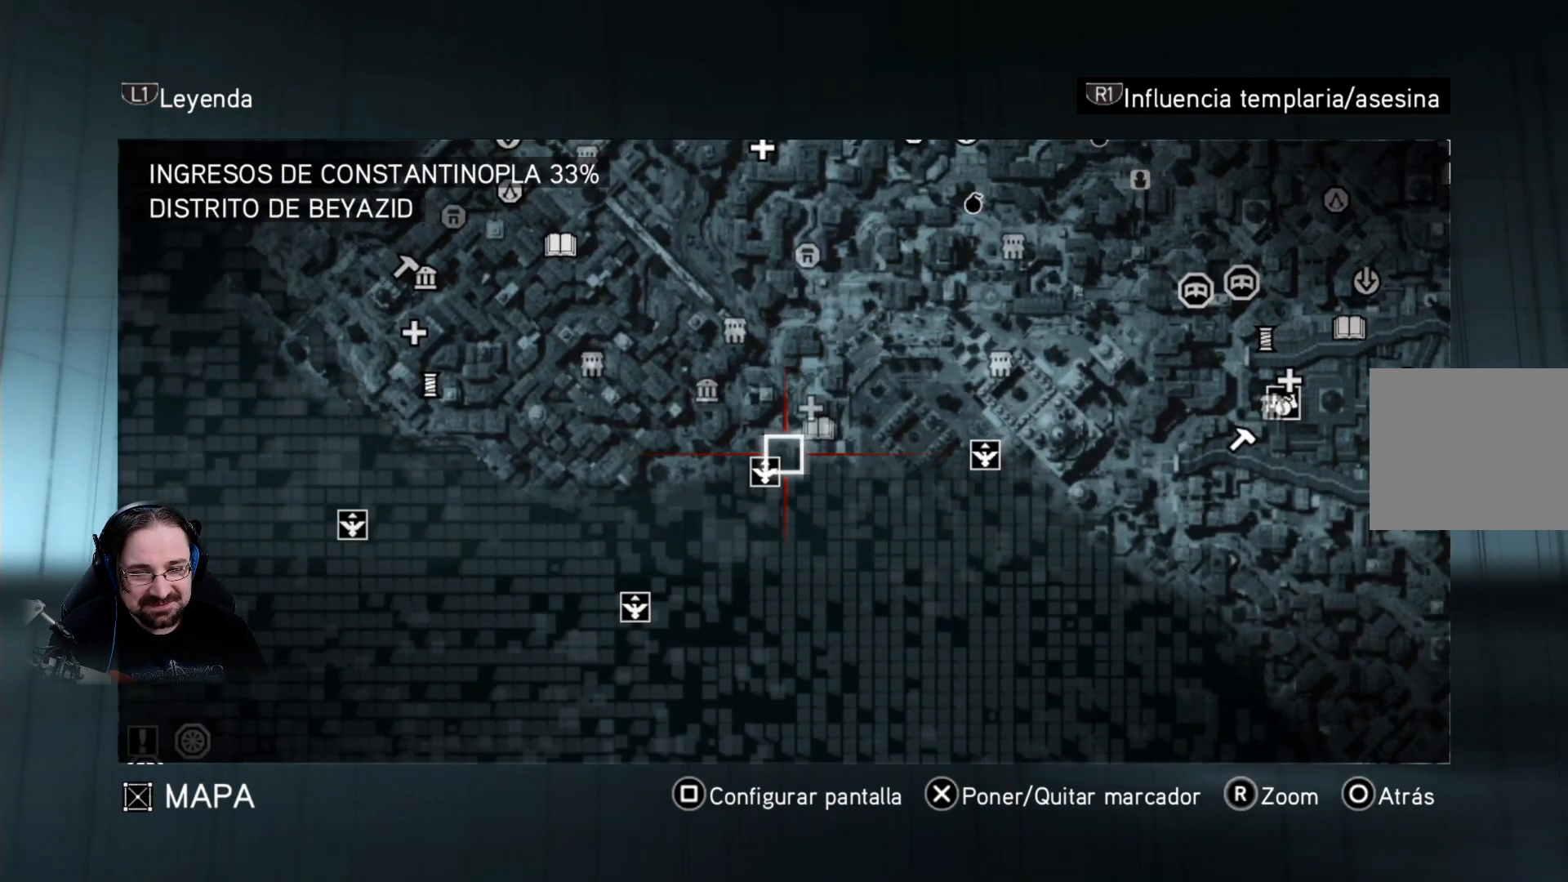
{"buttons": [], "left_stick": "left", "right_stick": "center", "events": [[233, "left_stick", "left"]]}
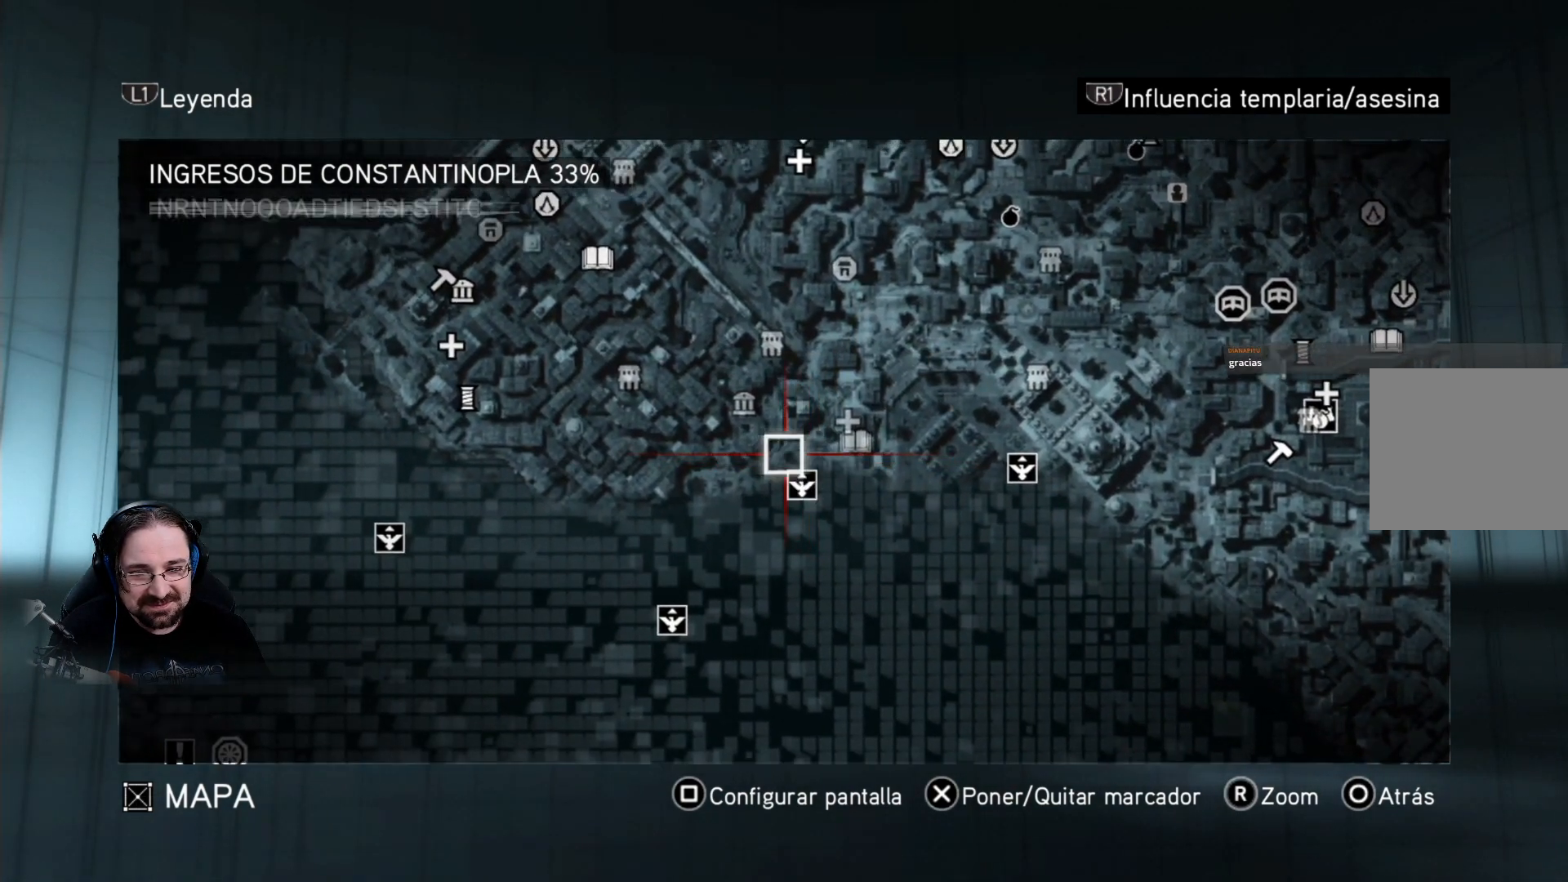
{"buttons": [], "left_stick": "center", "right_stick": "center", "events": [[67, "left_stick", "center"]]}
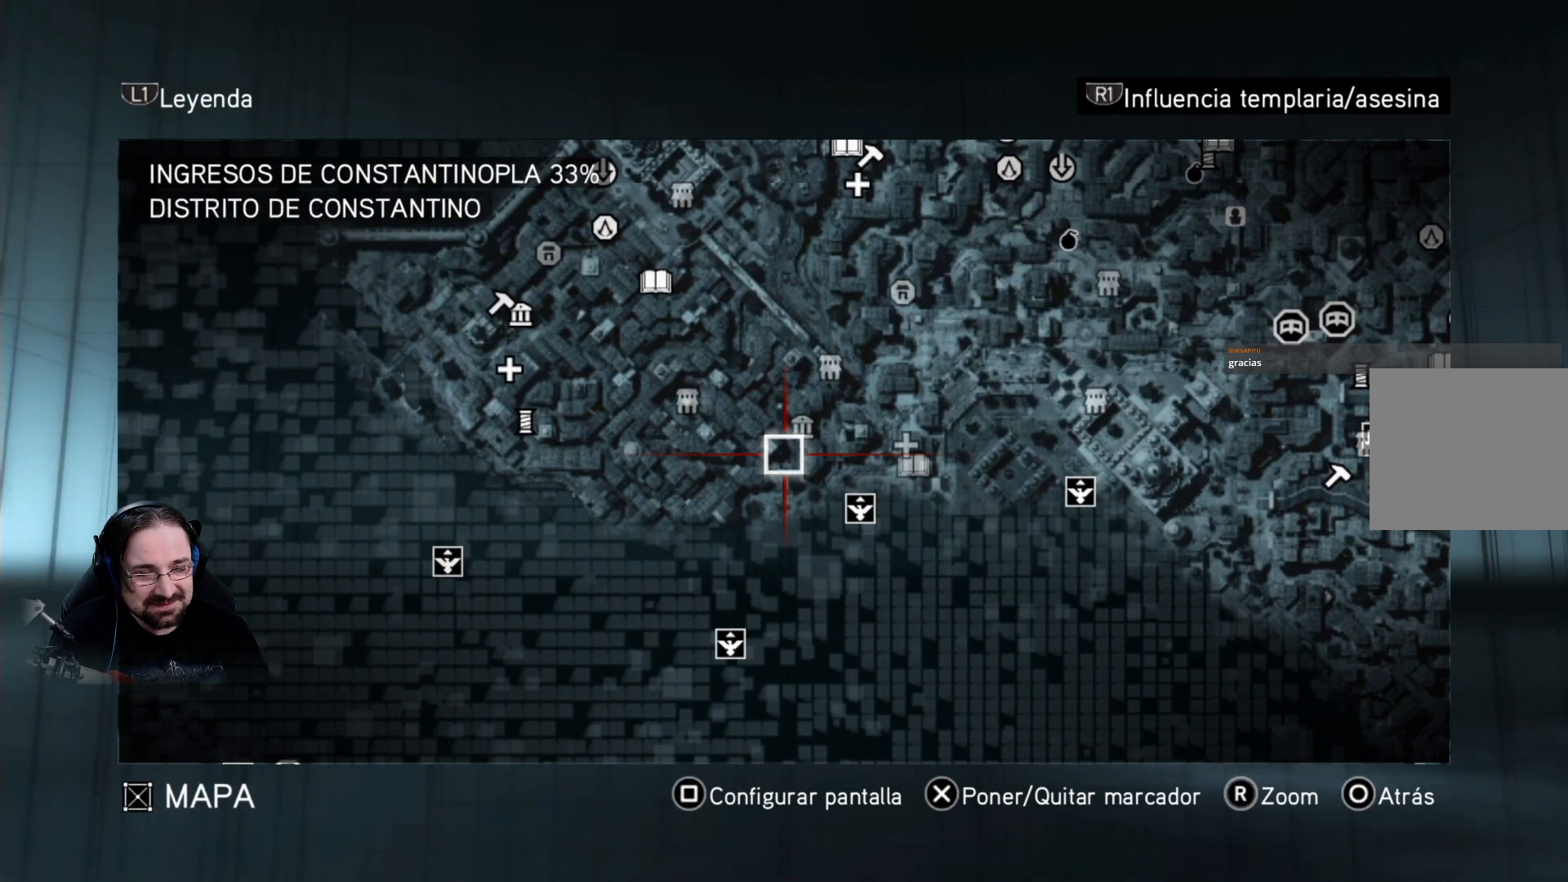
{"buttons": [], "left_stick": "center", "right_stick": "center", "events": []}
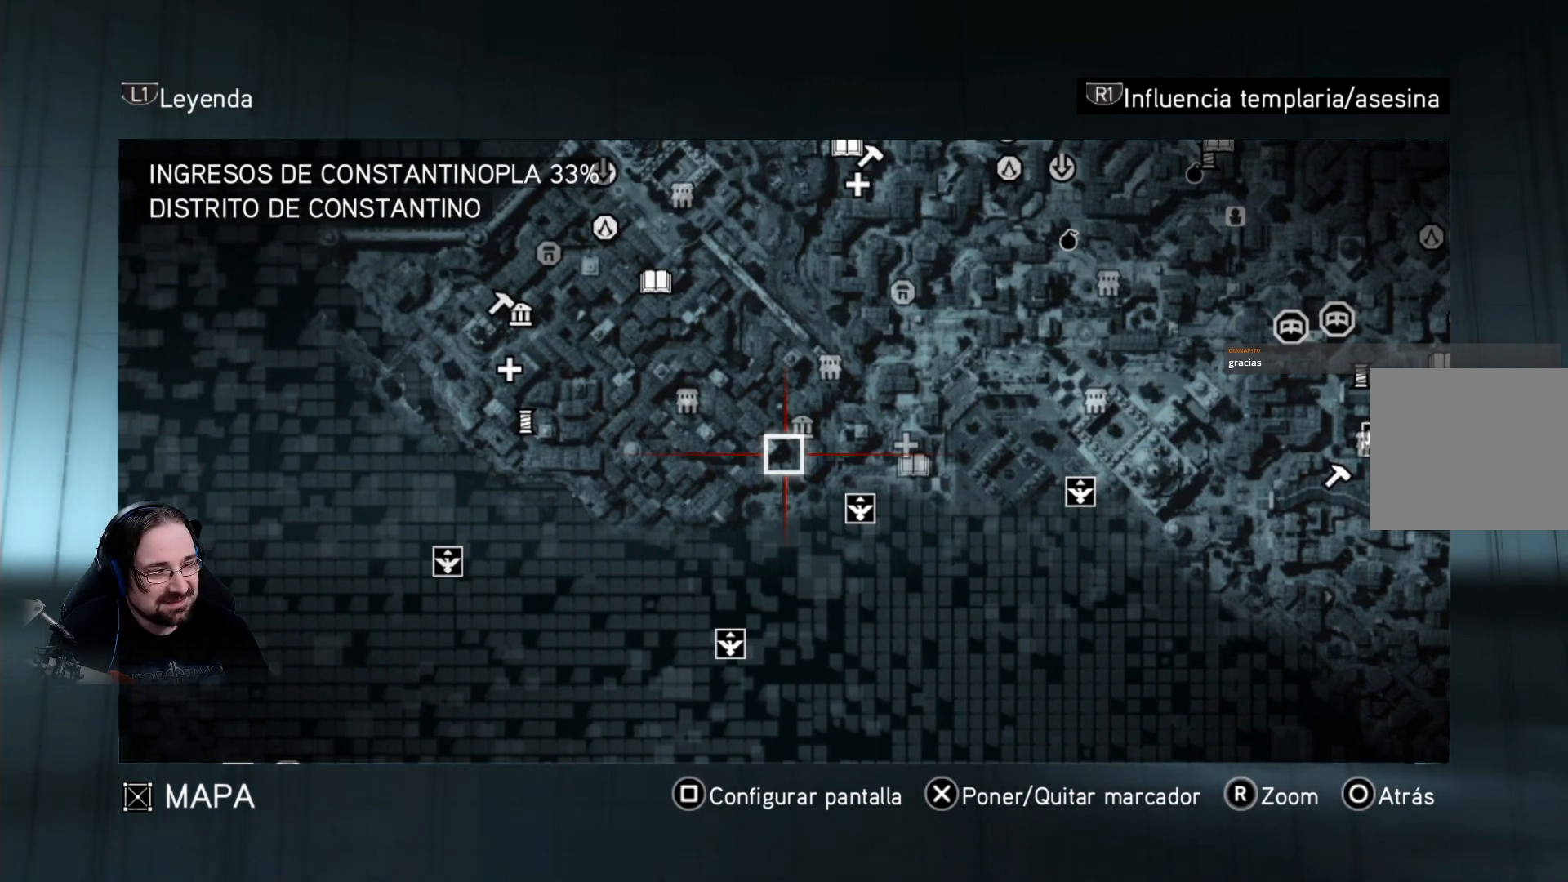
{"buttons": [], "left_stick": "center", "right_stick": "center", "events": [[300, "left_stick", "up"], [467, "left_stick", "center"]]}
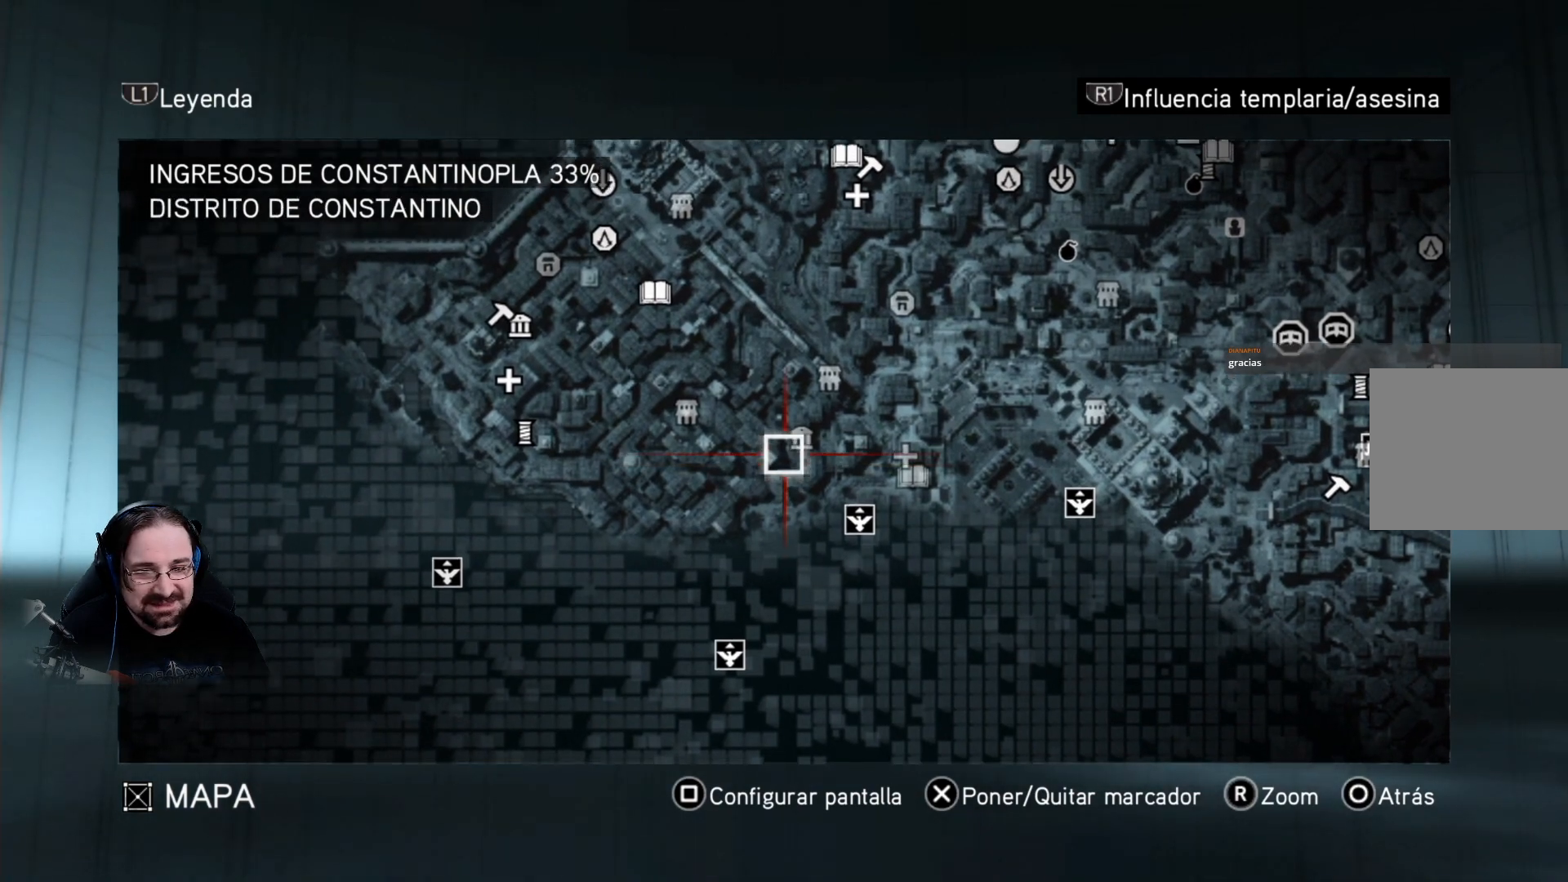
{"buttons": [], "left_stick": "center", "right_stick": "center", "events": [[233, "left_stick", "right"], [400, "left_stick", "center"]]}
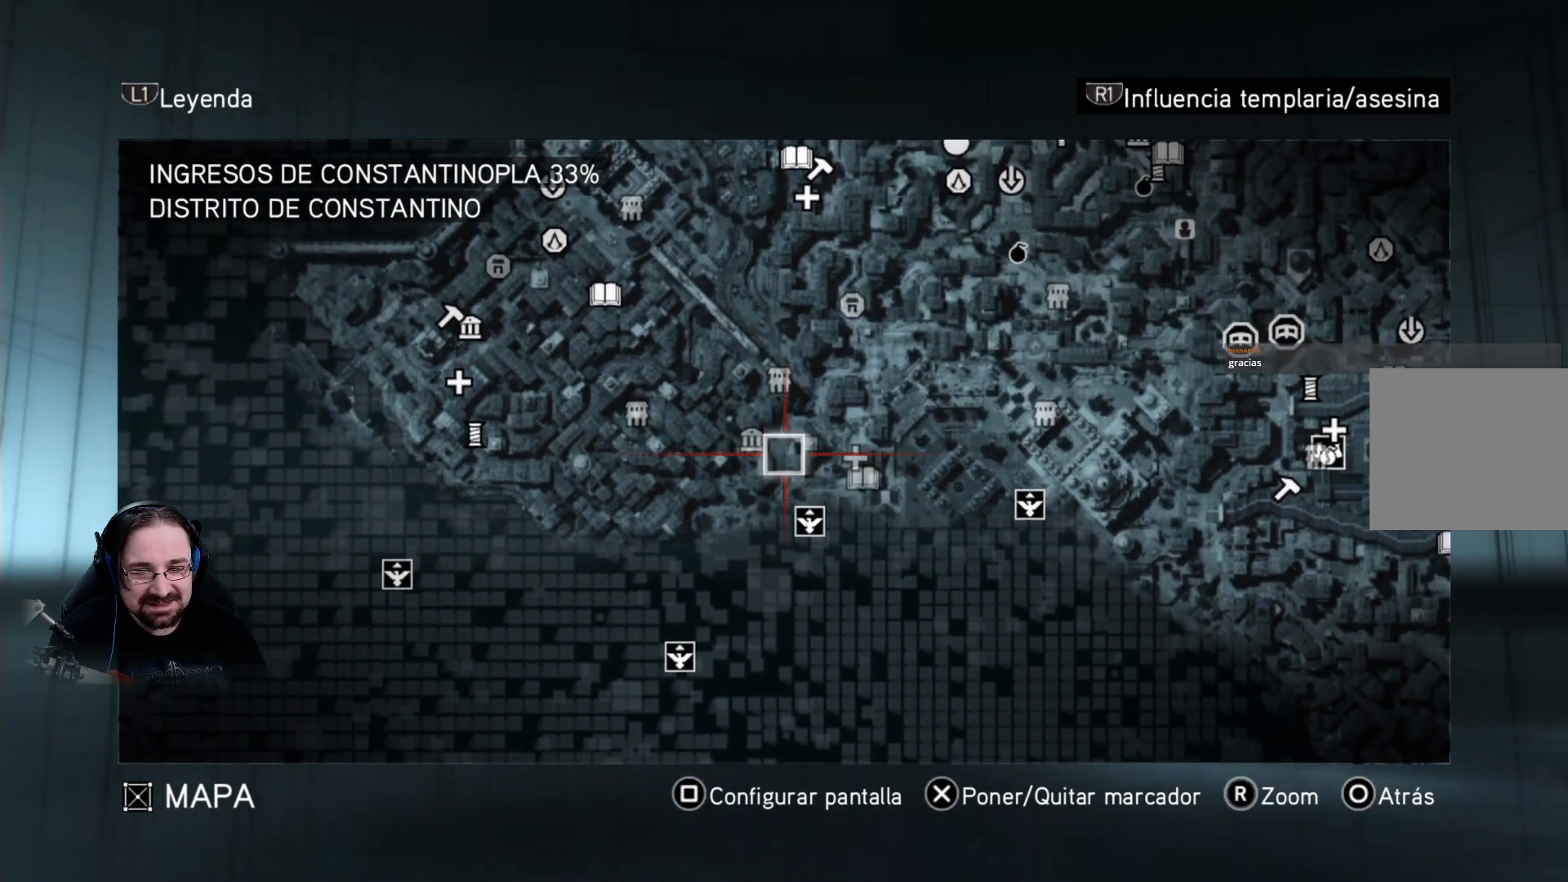
{"buttons": [], "left_stick": "center", "right_stick": "center", "events": [[333, "left_stick", "left"], [500, "left_stick", "center"]]}
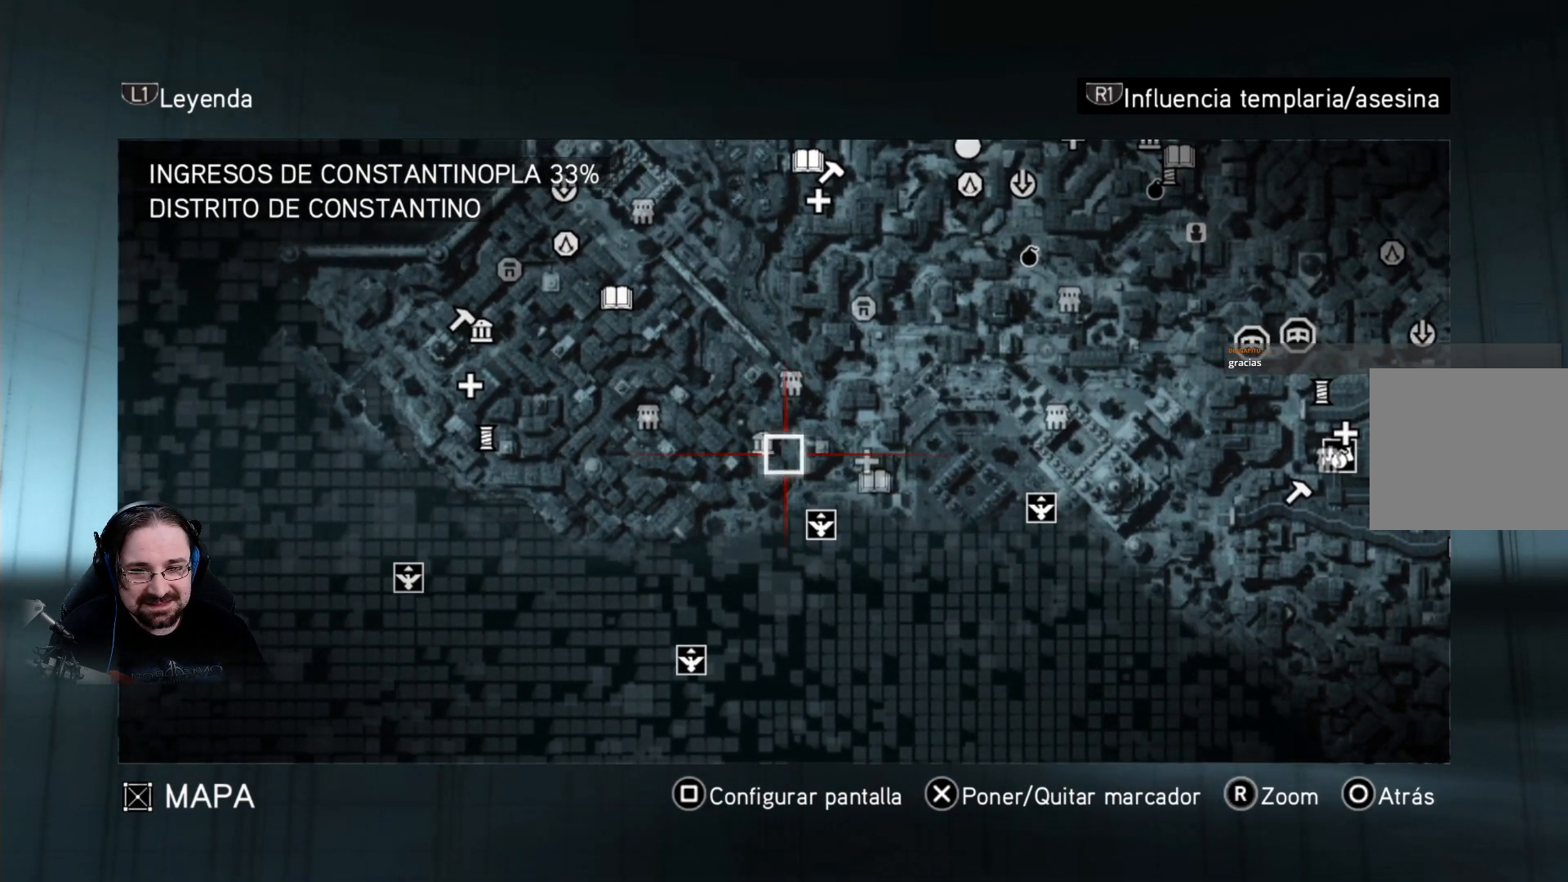
{"buttons": [], "left_stick": "center", "right_stick": "center", "events": []}
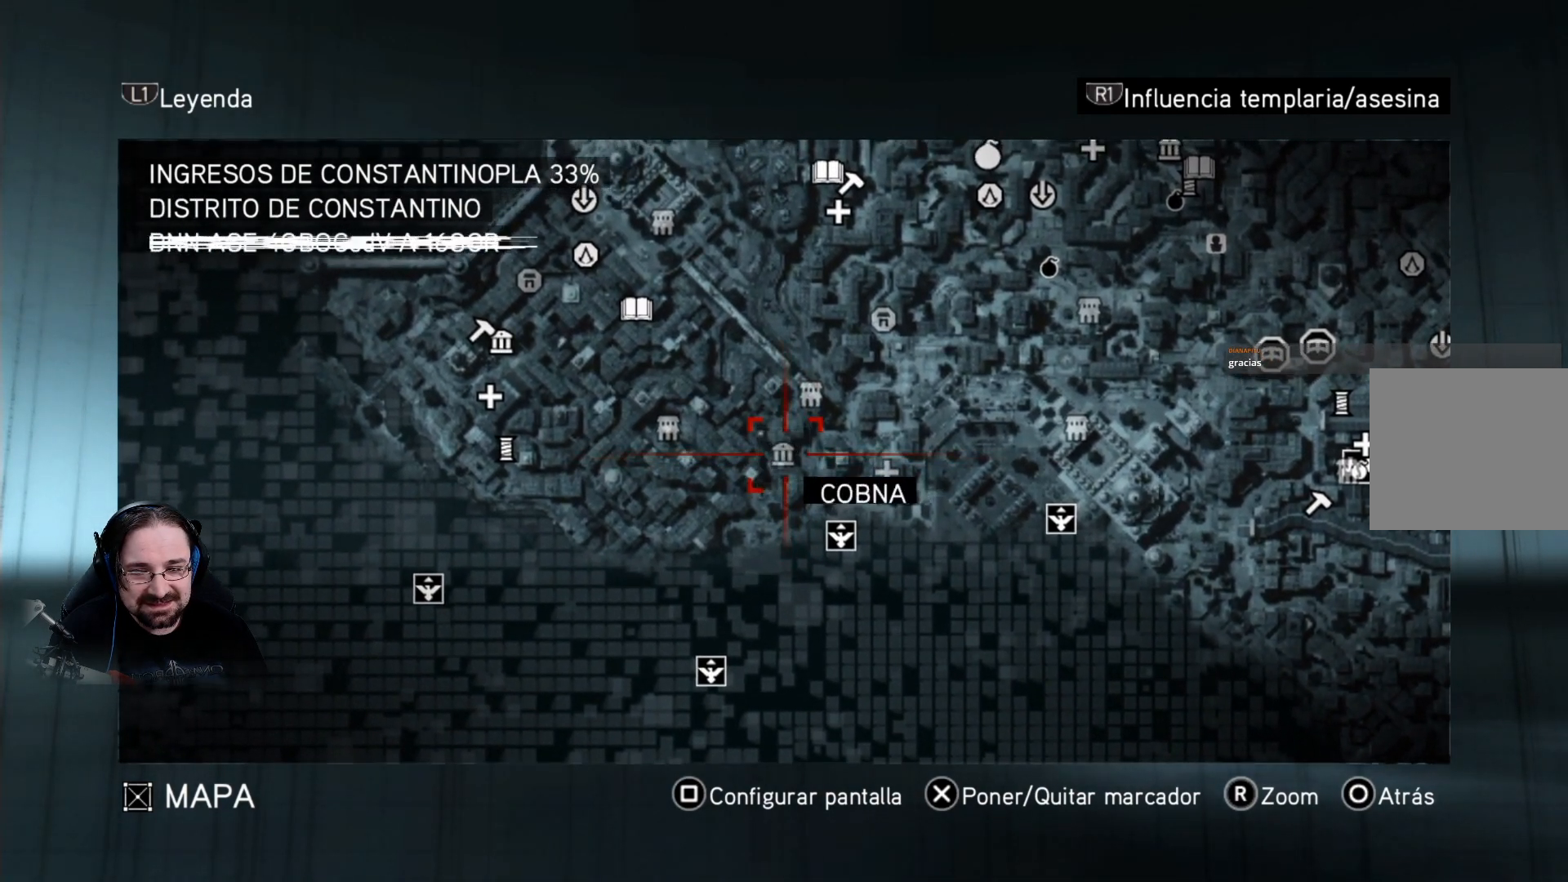
{"buttons": [], "left_stick": "center", "right_stick": "center", "events": [[433, "CROSS", "down"], [500, "CROSS", "up"]]}
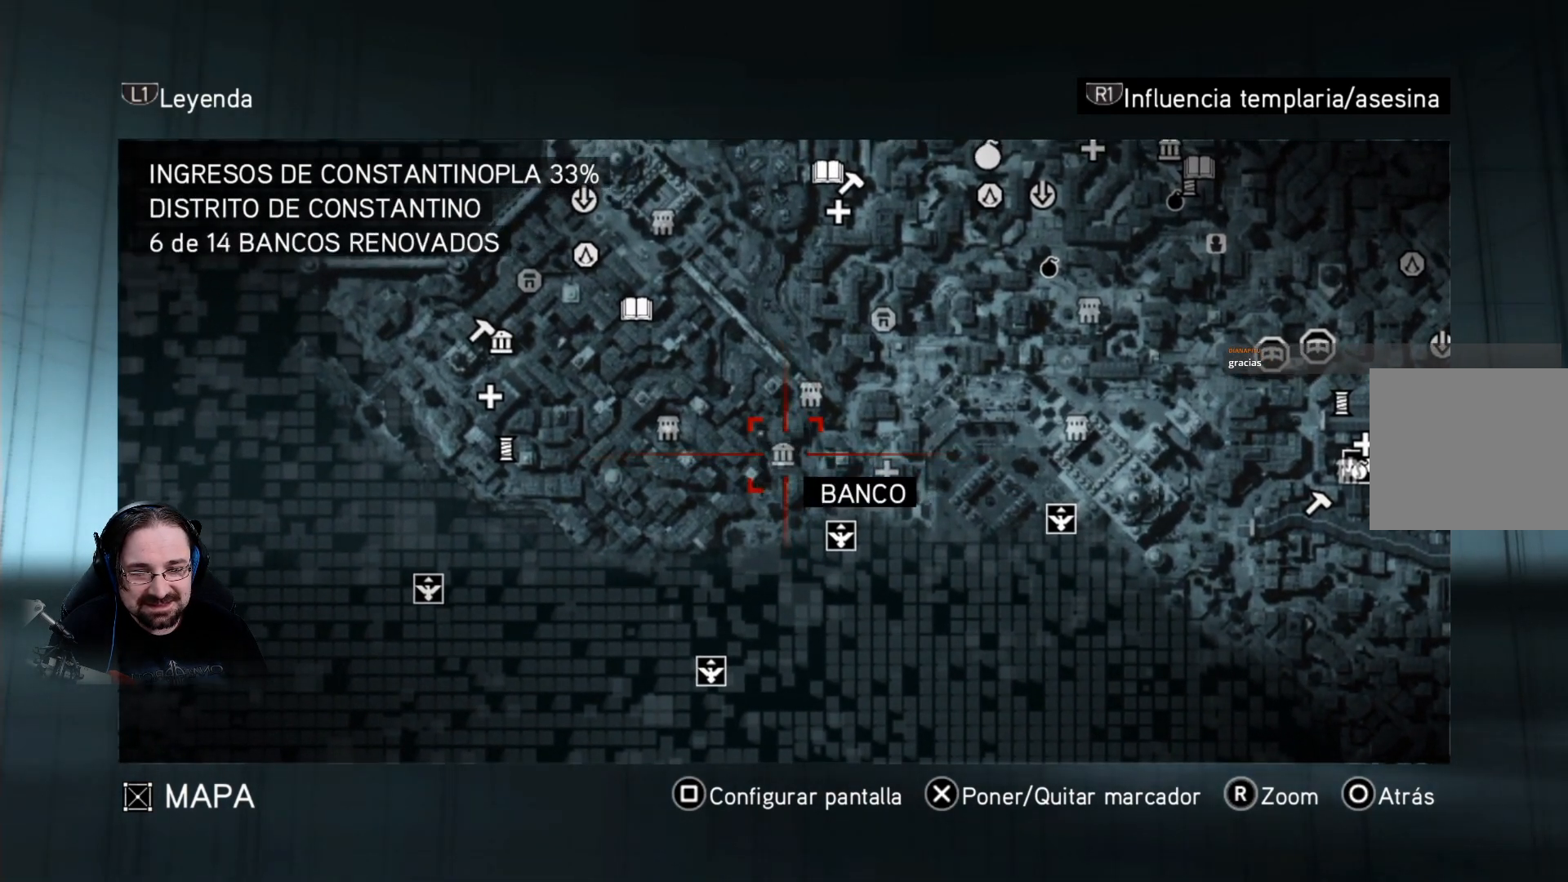
{"buttons": [], "left_stick": "center", "right_stick": "center", "events": []}
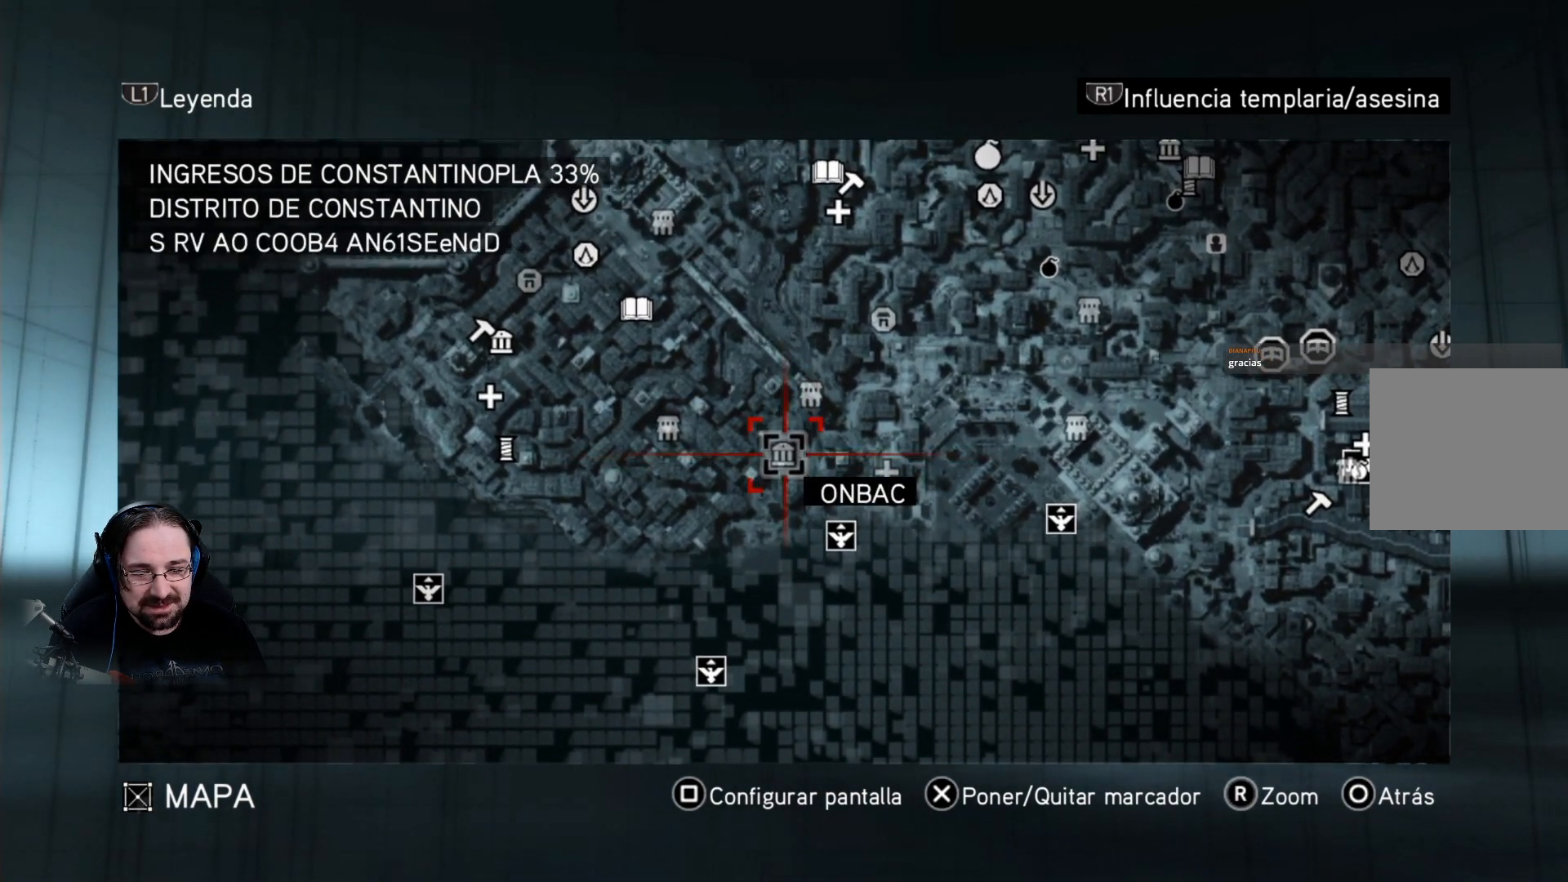
{"buttons": [], "left_stick": "center", "right_stick": "center", "events": []}
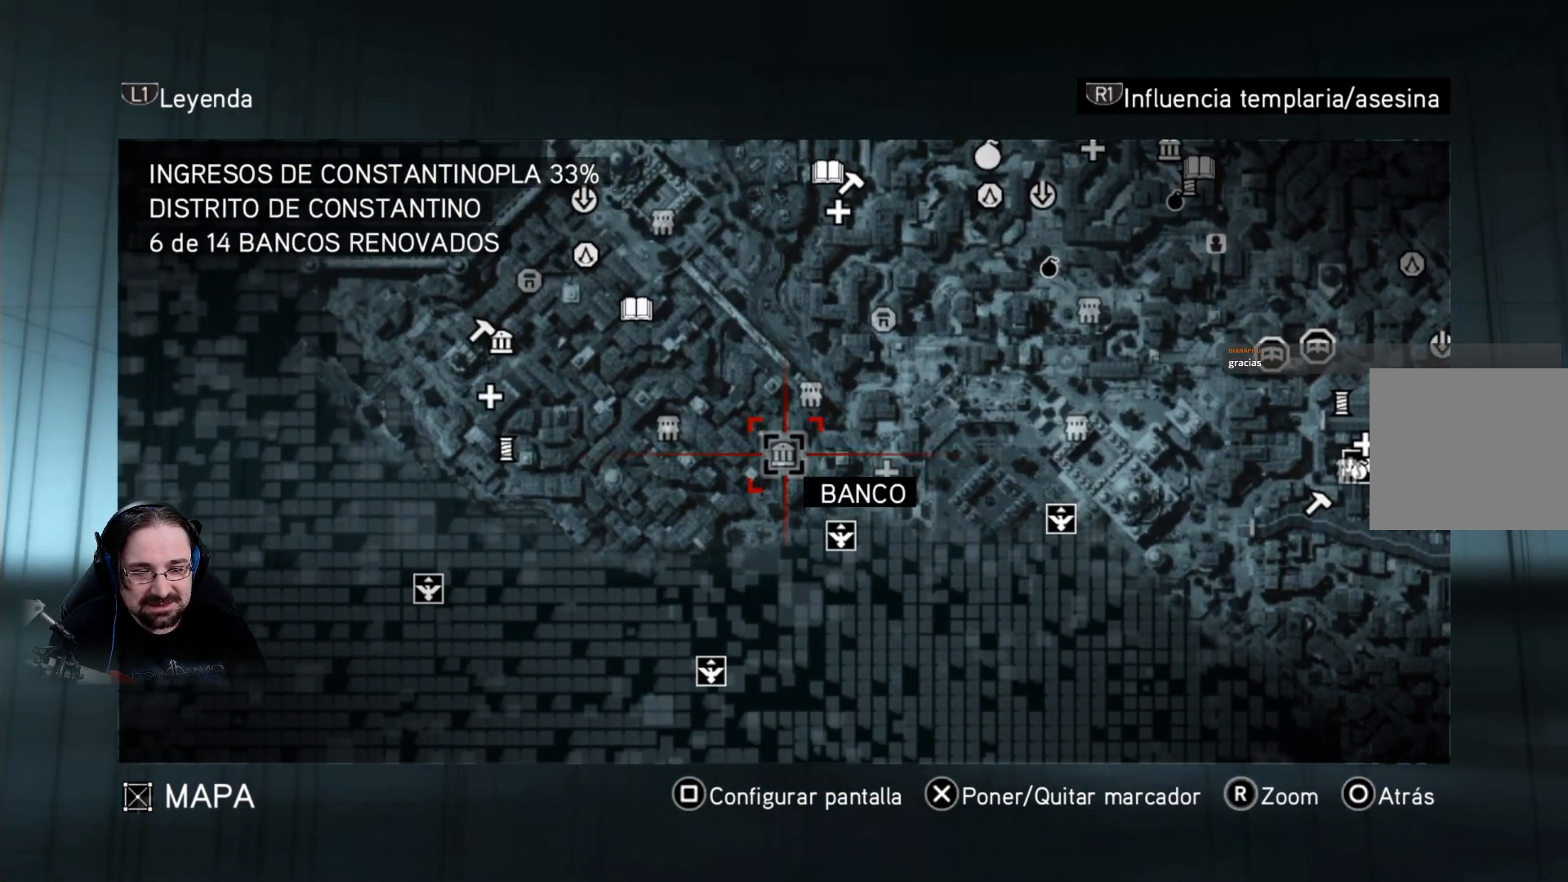
{"buttons": [], "left_stick": "center", "right_stick": "center", "events": []}